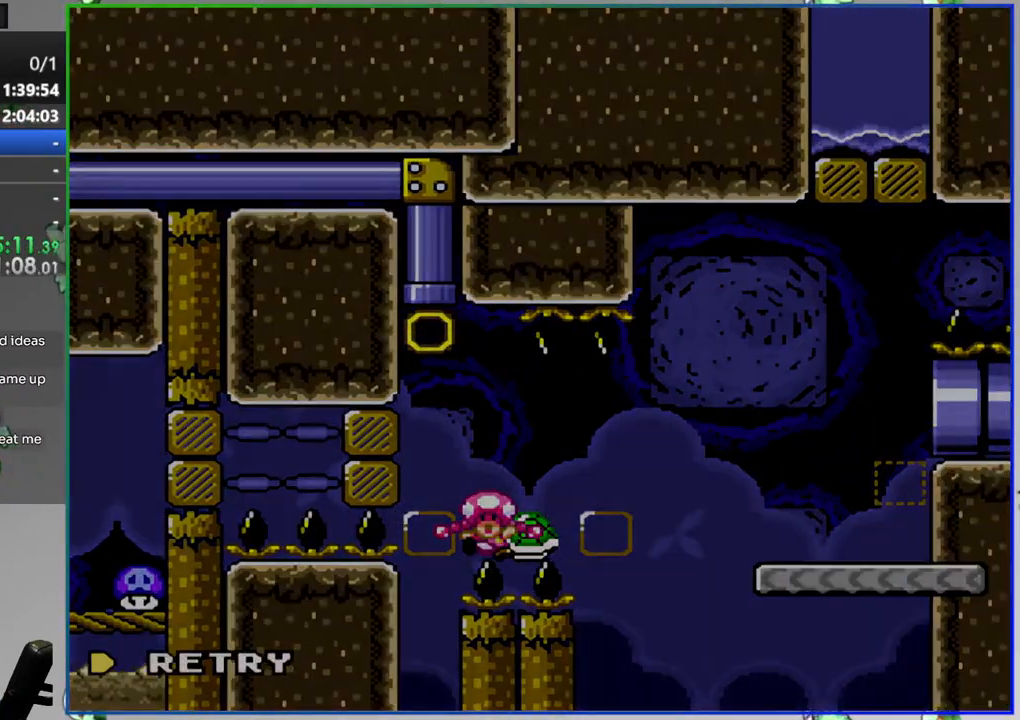
Gameplay with a controller (Nintendo layout); each line is a JSON object with the inputs held at the frame after it (dt_ms = milliseconds from this image to that frame). "events" lists button and stick changes between this image and that frame as [ms after this image, input, new state], when the widget could be followed in between. Not read: DPAD_LEFT L3 R3 START.
{"dt_ms": 500, "buttons": [], "events": [[50, "B", "up"], [83, "DPAD_RIGHT", "up"], [83, "Y", "up"], [417, "L1", "up"]]}
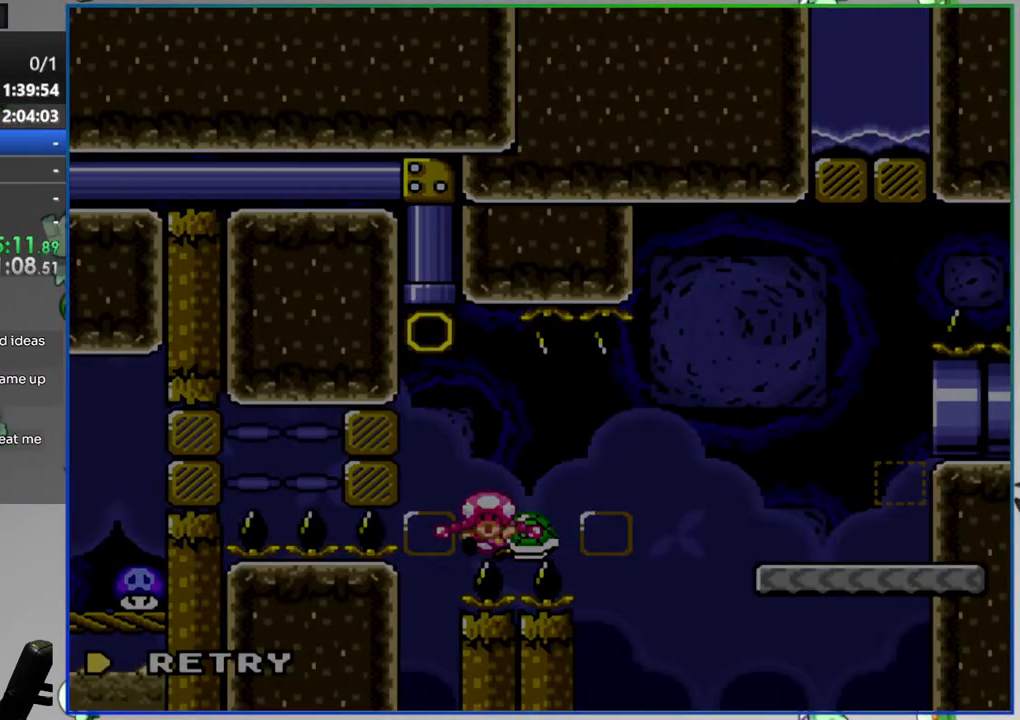
{"dt_ms": 500, "buttons": ["Y"], "events": [[33, "A", "down"], [150, "A", "up"], [500, "Y", "down"]]}
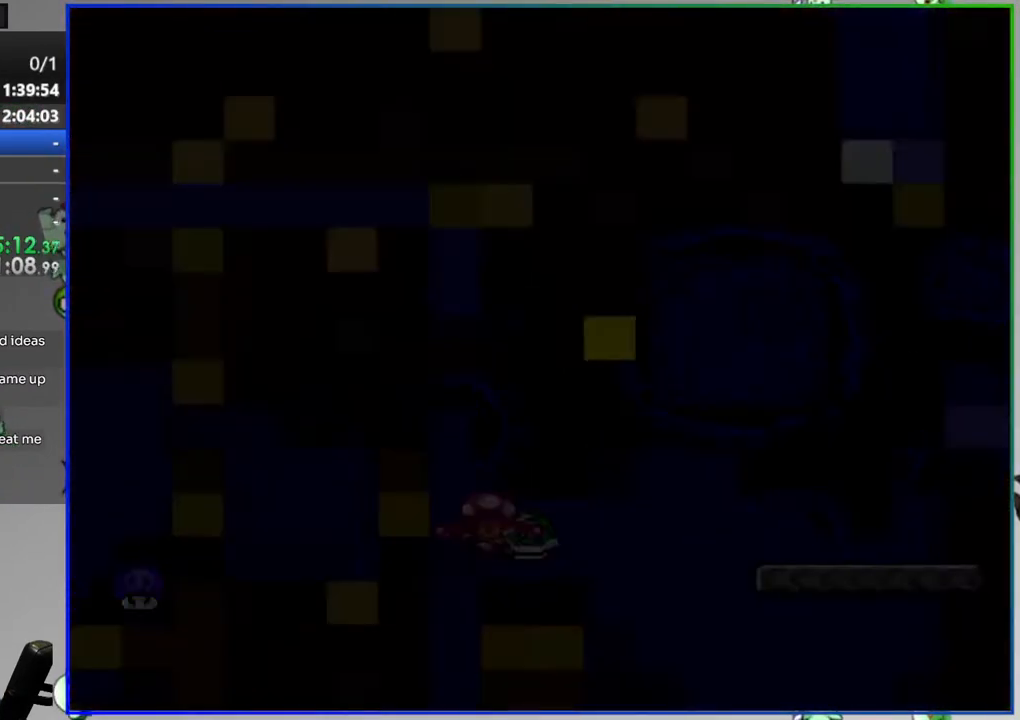
{"dt_ms": 1000, "buttons": ["Y"]}
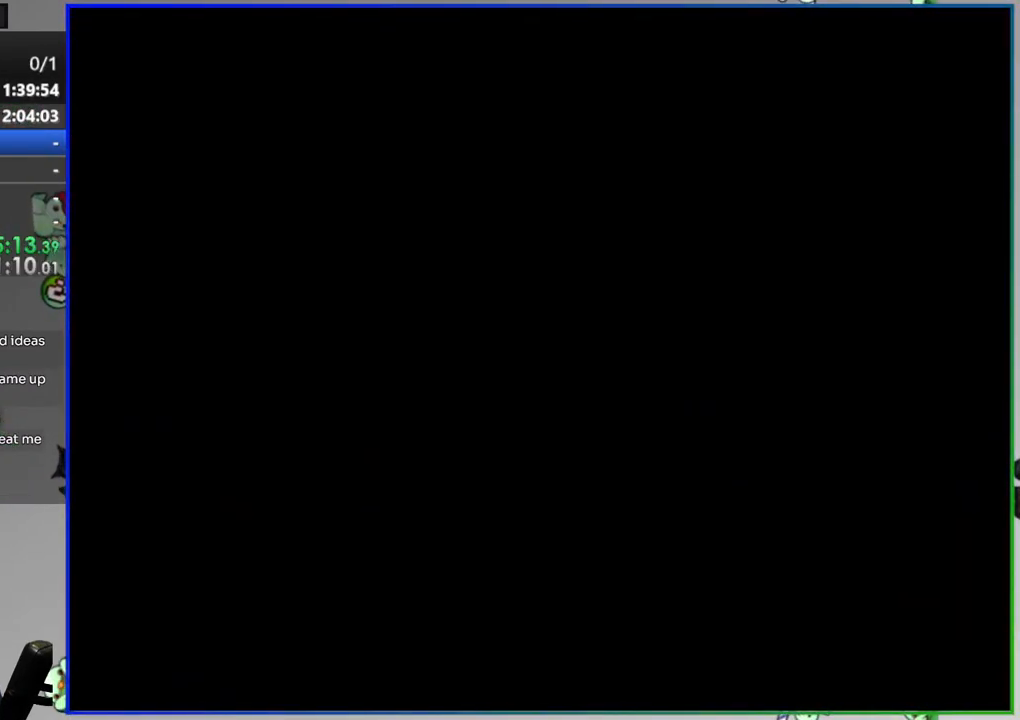
{"dt_ms": 500, "buttons": ["Y", "DPAD_RIGHT"], "events": [[17, "DPAD_RIGHT", "down"]]}
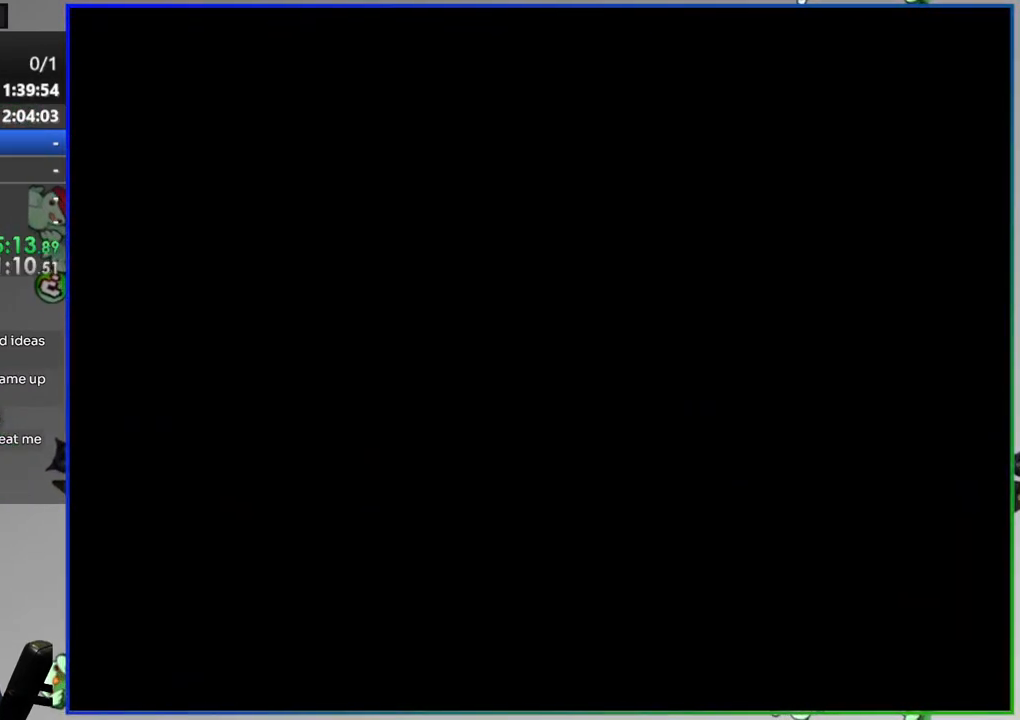
{"dt_ms": 500, "buttons": ["Y", "DPAD_RIGHT"], "events": []}
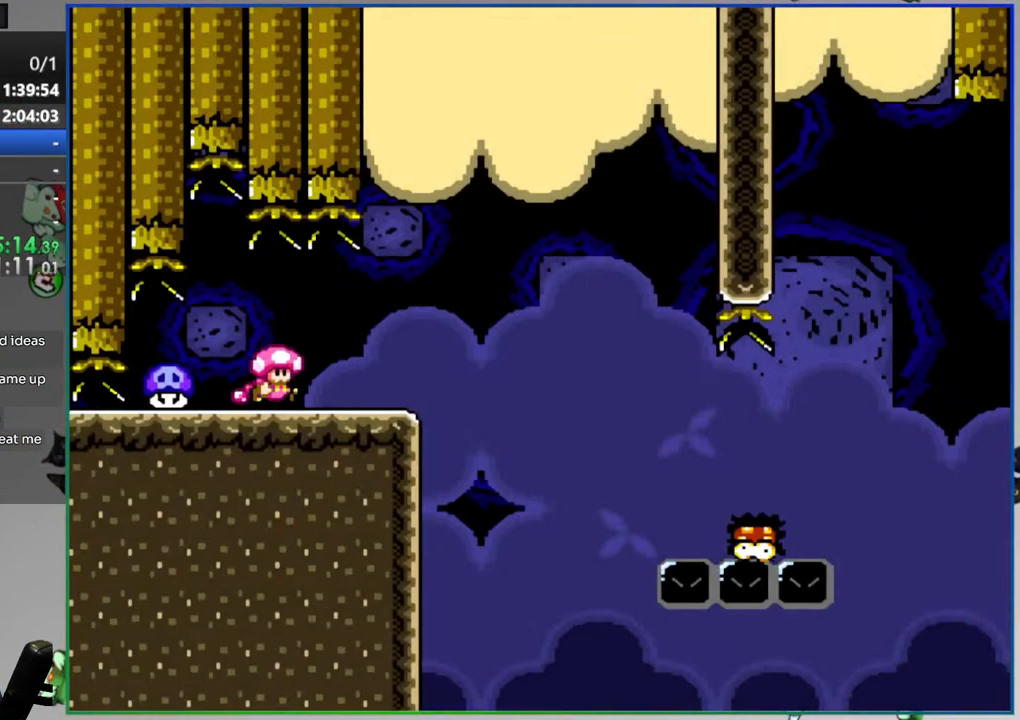
{"dt_ms": 500, "buttons": ["B", "Y"], "events": [[133, "B", "down"], [267, "DPAD_RIGHT", "up"]]}
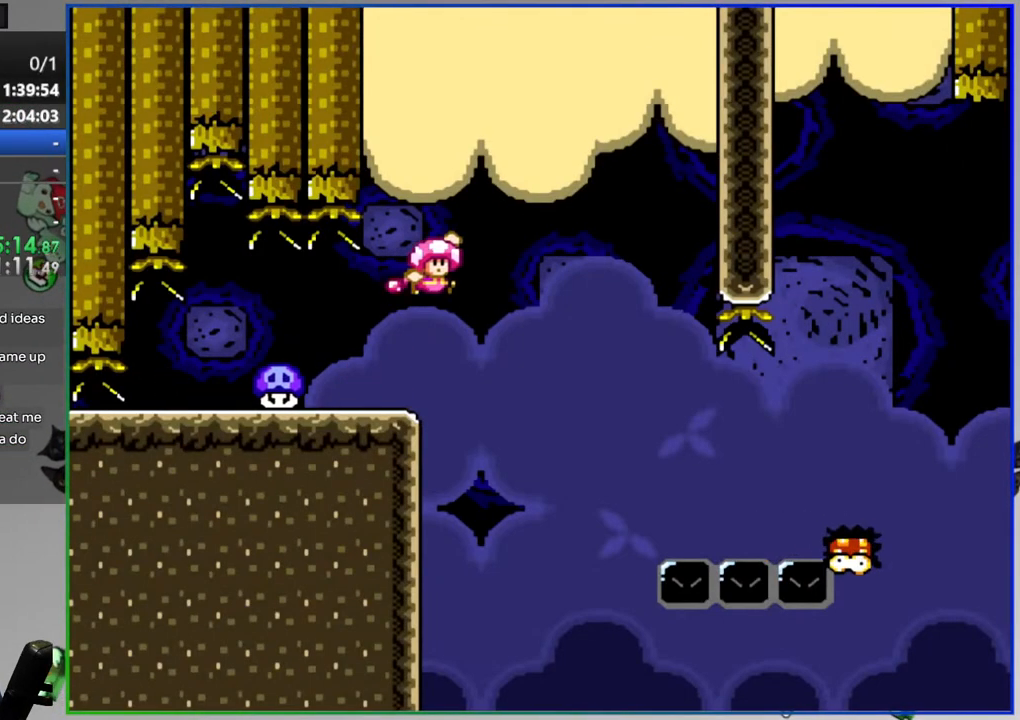
{"dt_ms": 500, "buttons": ["B", "Y"], "events": []}